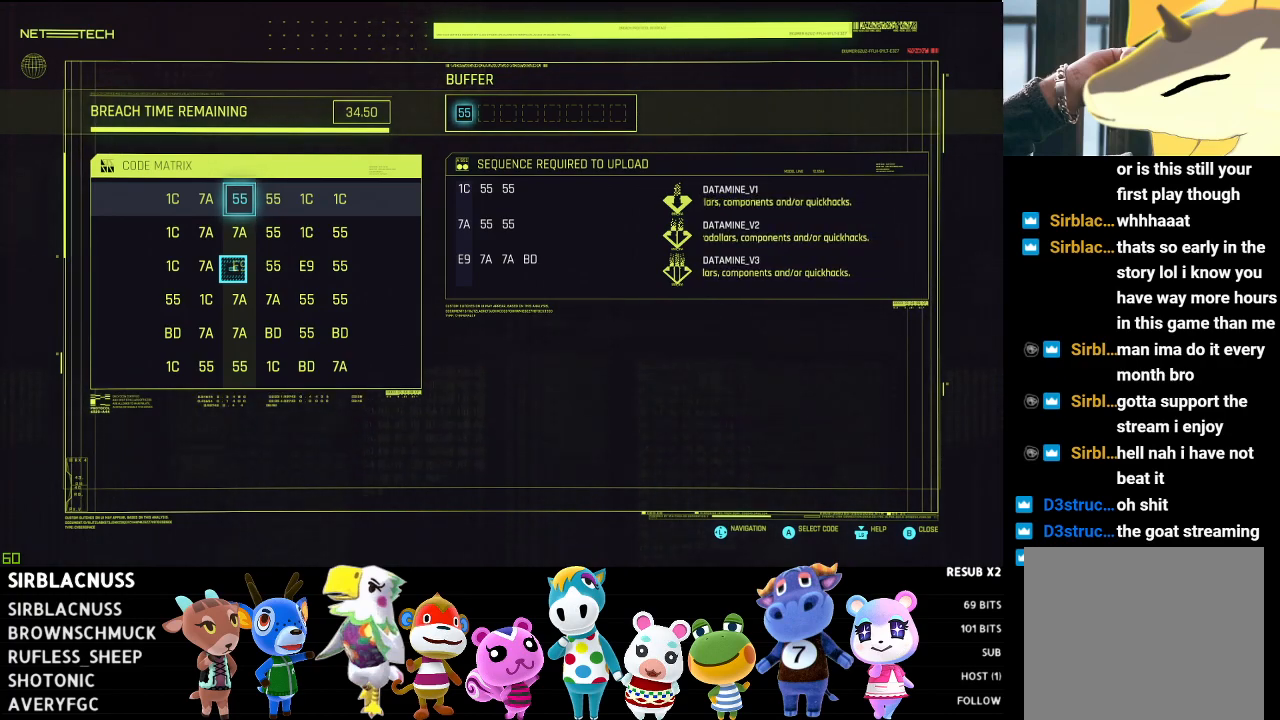
Gameplay with a controller (Xbox layout); each line is a JSON object with the inputs held at the frame after it. "events" lists button and stick changes between this image and that frame as [ms after this image, input, new state], when the widget could be followed in between.
{"buttons": [], "left_stick": "up", "right_stick": "center", "events": [[317, "left_stick", "up"]]}
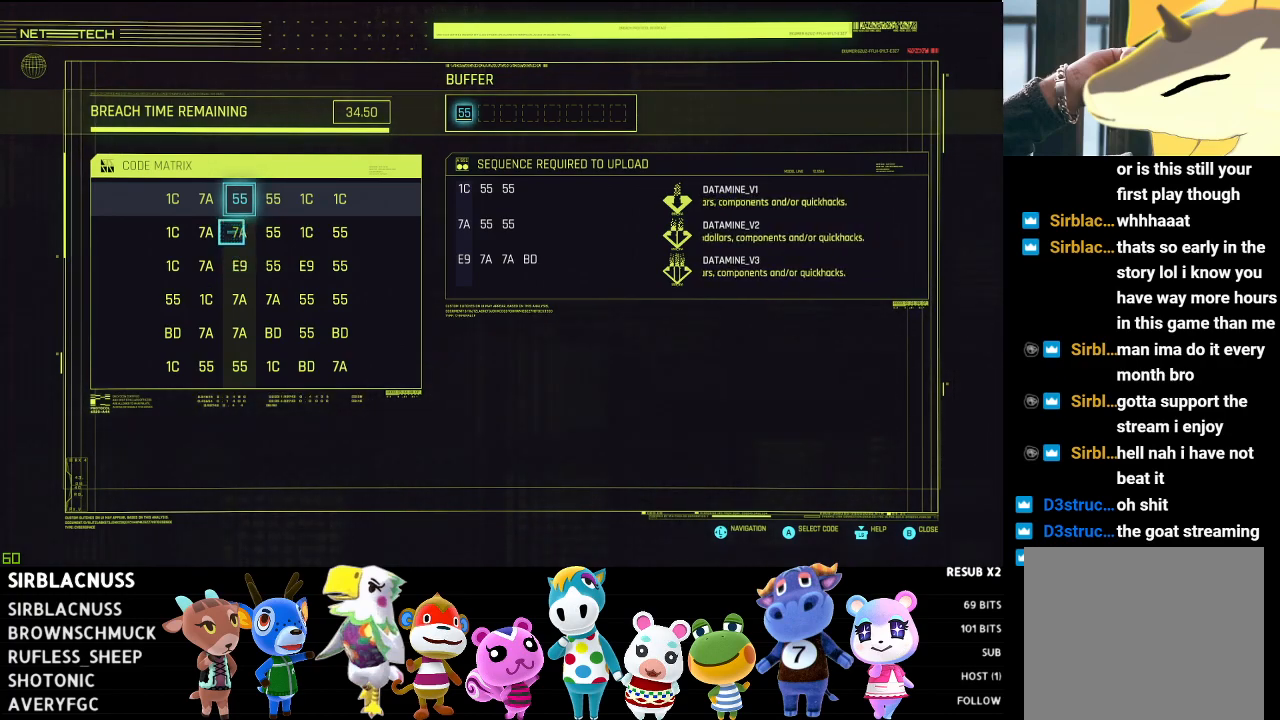
{"buttons": [], "left_stick": "down-left", "right_stick": "center", "events": [[150, "left_stick", "center"], [467, "left_stick", "down-left"]]}
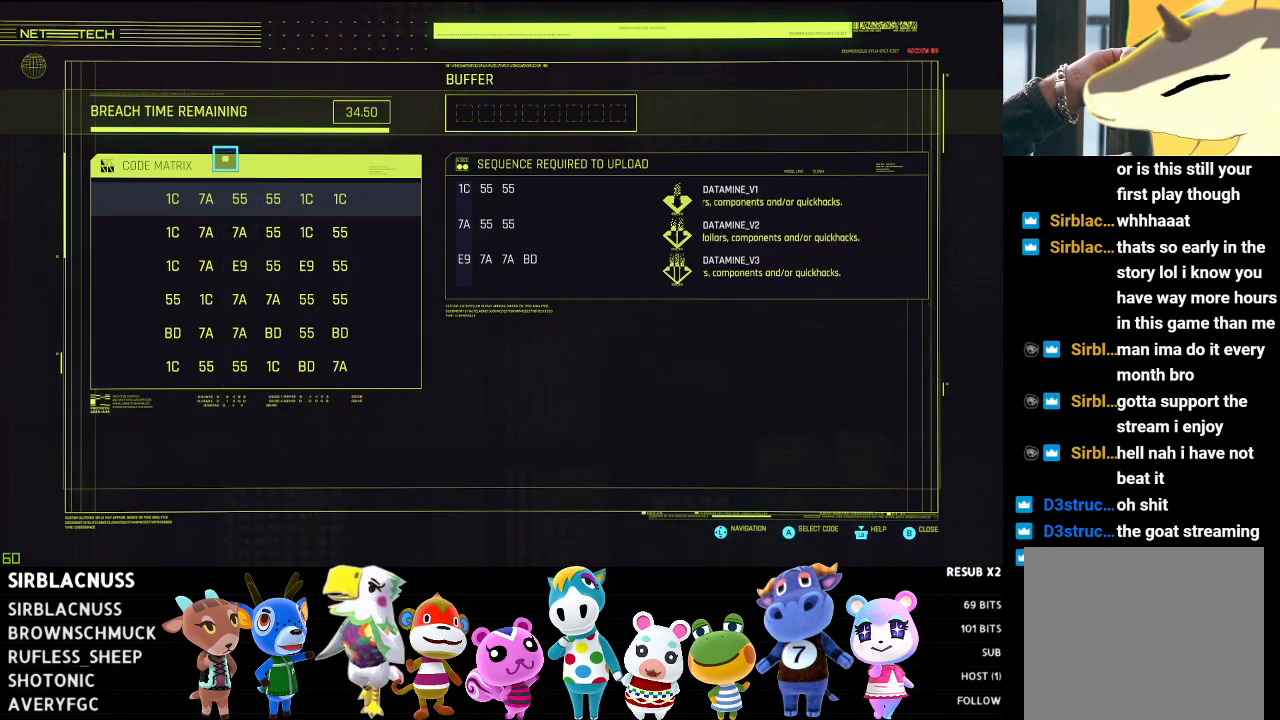
{"buttons": [], "left_stick": "down", "right_stick": "center", "events": [[183, "left_stick", "center"], [333, "left_stick", "down"]]}
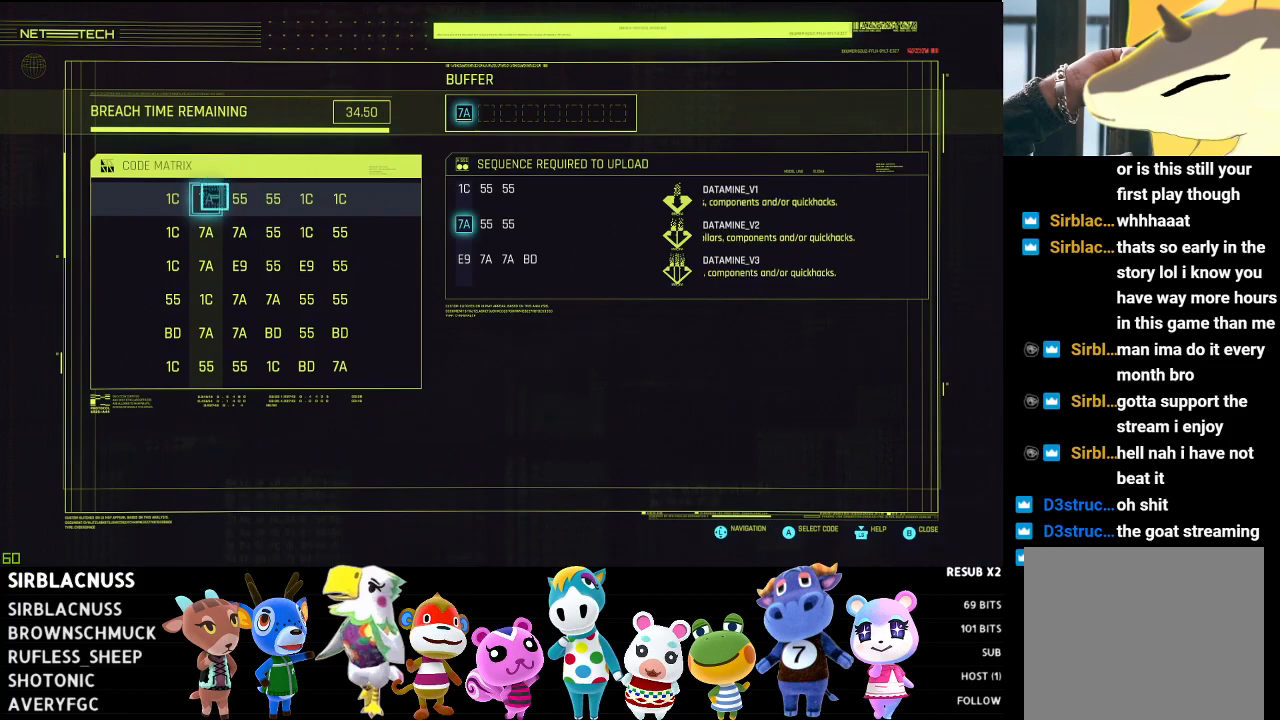
{"buttons": [], "left_stick": "down", "right_stick": "center", "events": [[17, "left_stick", "center"], [317, "left_stick", "down"]]}
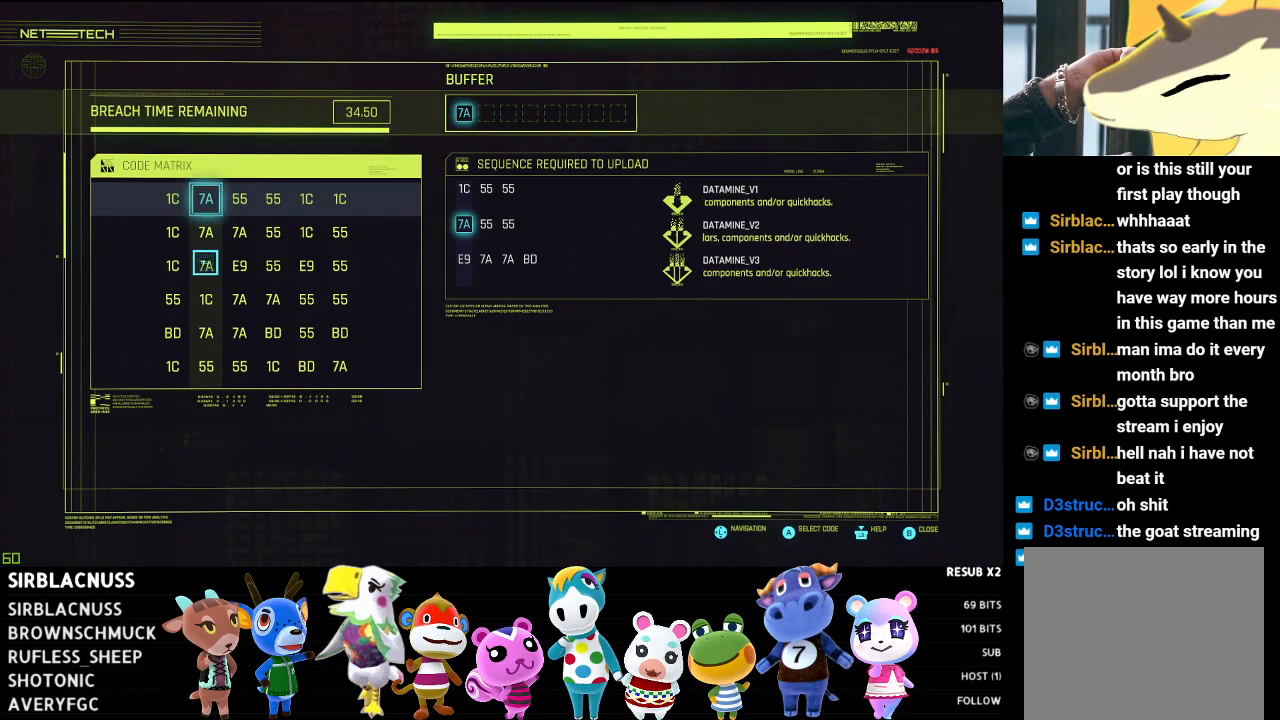
{"buttons": [], "left_stick": "up-right", "right_stick": "center", "events": [[250, "left_stick", "center"], [500, "left_stick", "up-right"]]}
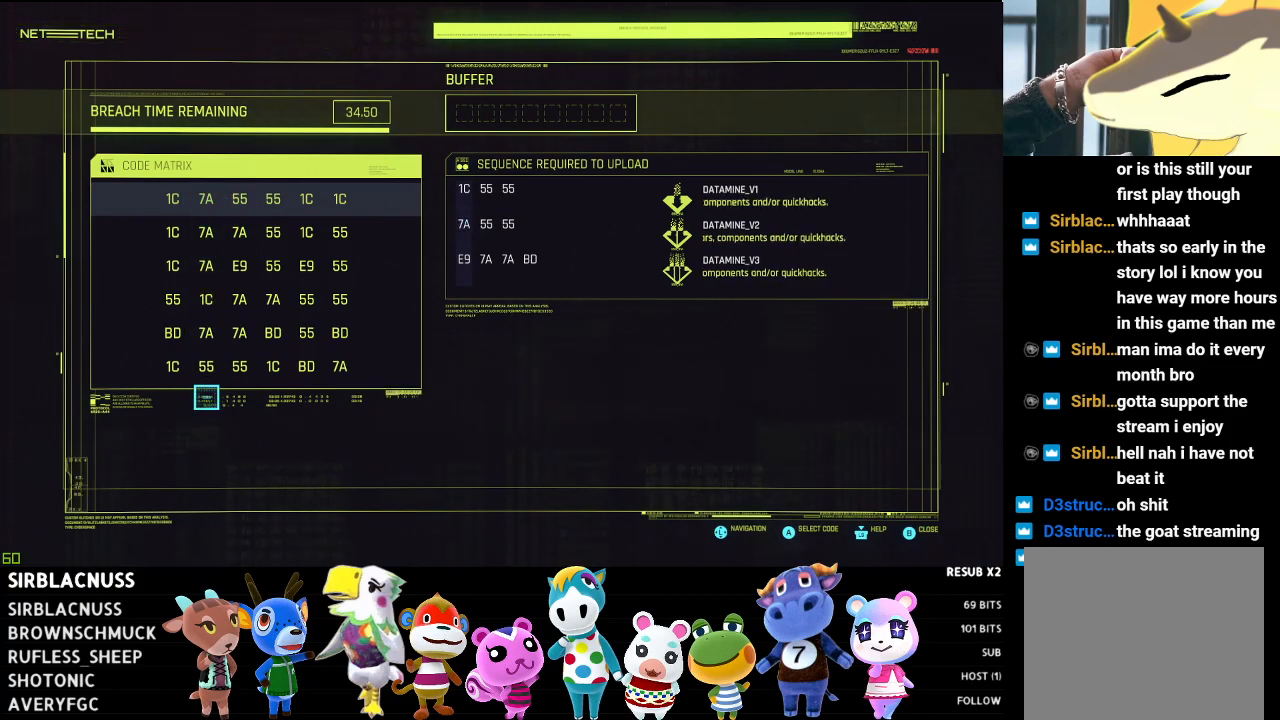
{"buttons": [], "left_stick": "up", "right_stick": "center", "events": [[50, "left_stick", "right"], [200, "left_stick", "center"], [400, "left_stick", "up"]]}
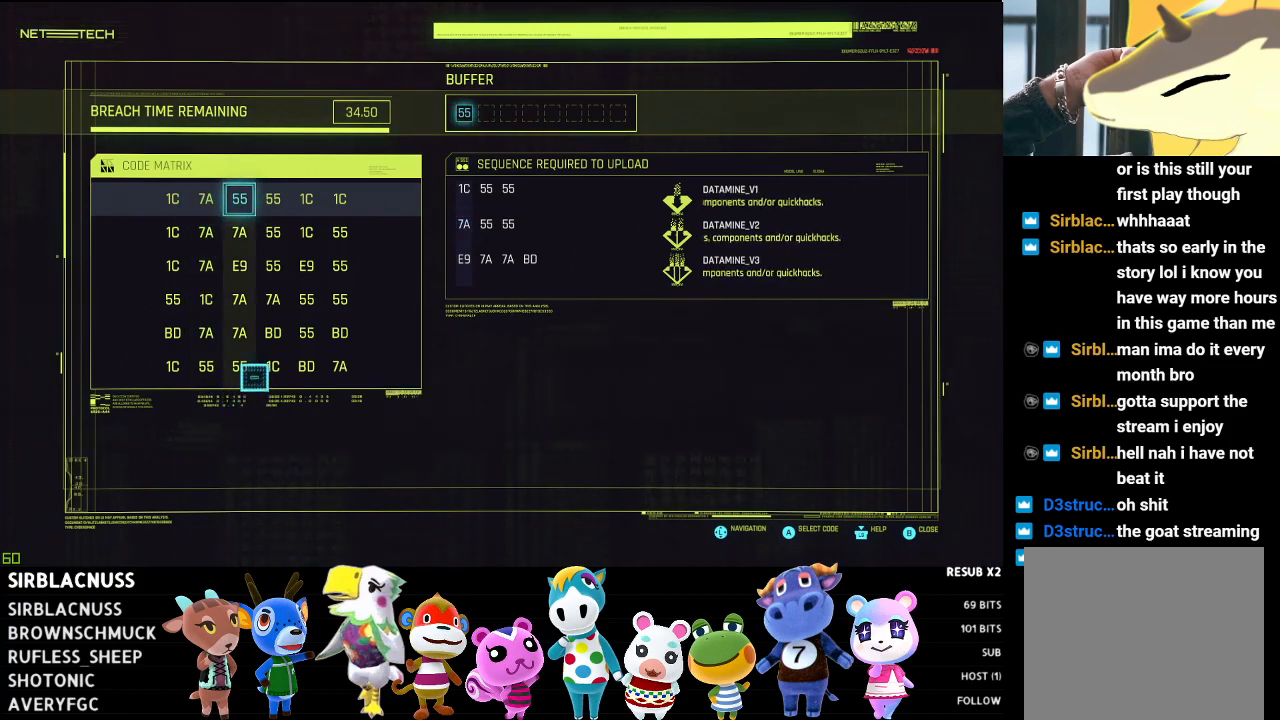
{"buttons": [], "left_stick": "down-left", "right_stick": "center", "events": [[300, "left_stick", "center"], [500, "left_stick", "down-left"]]}
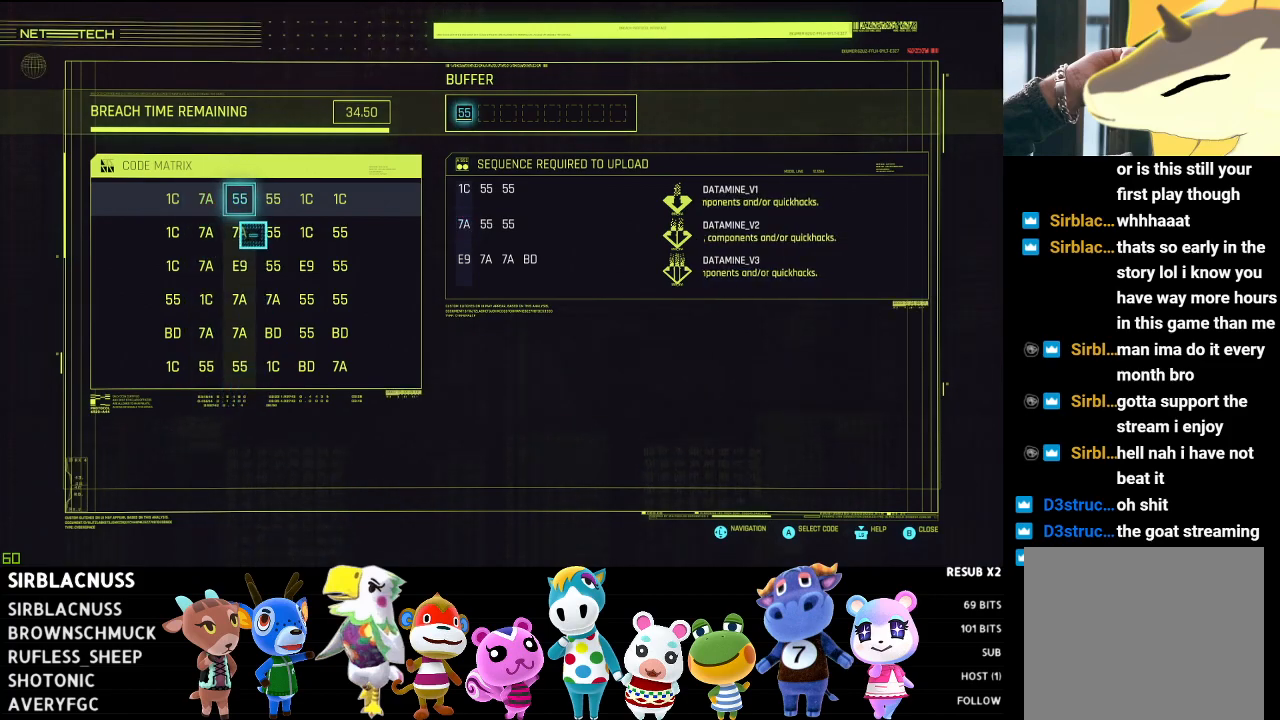
{"buttons": [], "left_stick": "down", "right_stick": "center", "events": [[183, "left_stick", "center"], [467, "left_stick", "down"]]}
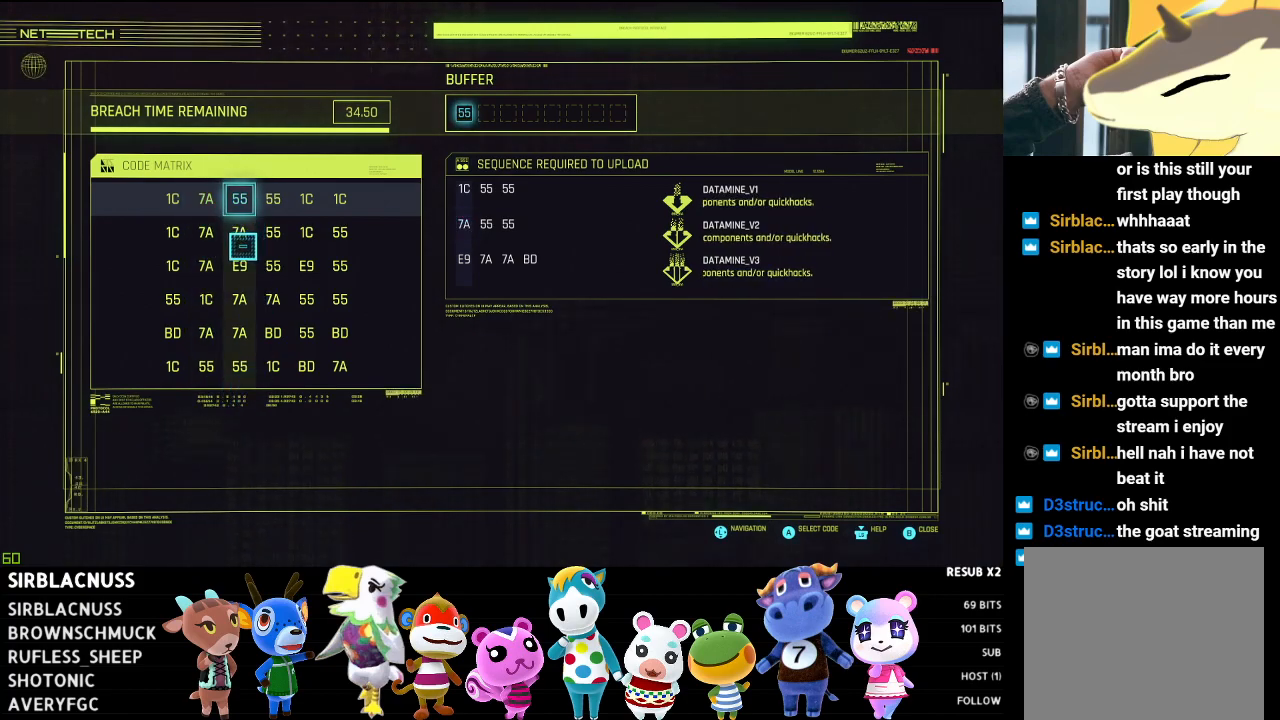
{"buttons": [], "left_stick": "center", "right_stick": "center", "events": [[117, "left_stick", "center"]]}
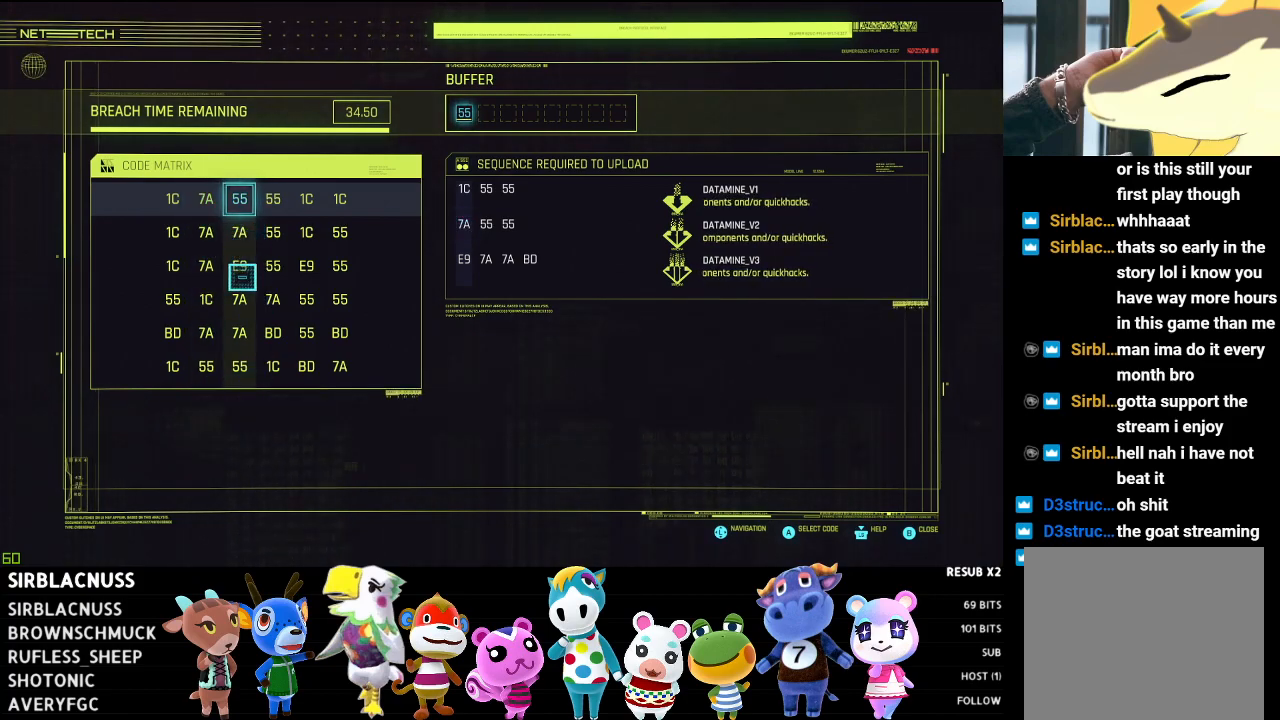
{"buttons": [], "left_stick": "up", "right_stick": "center", "events": [[467, "left_stick", "up"]]}
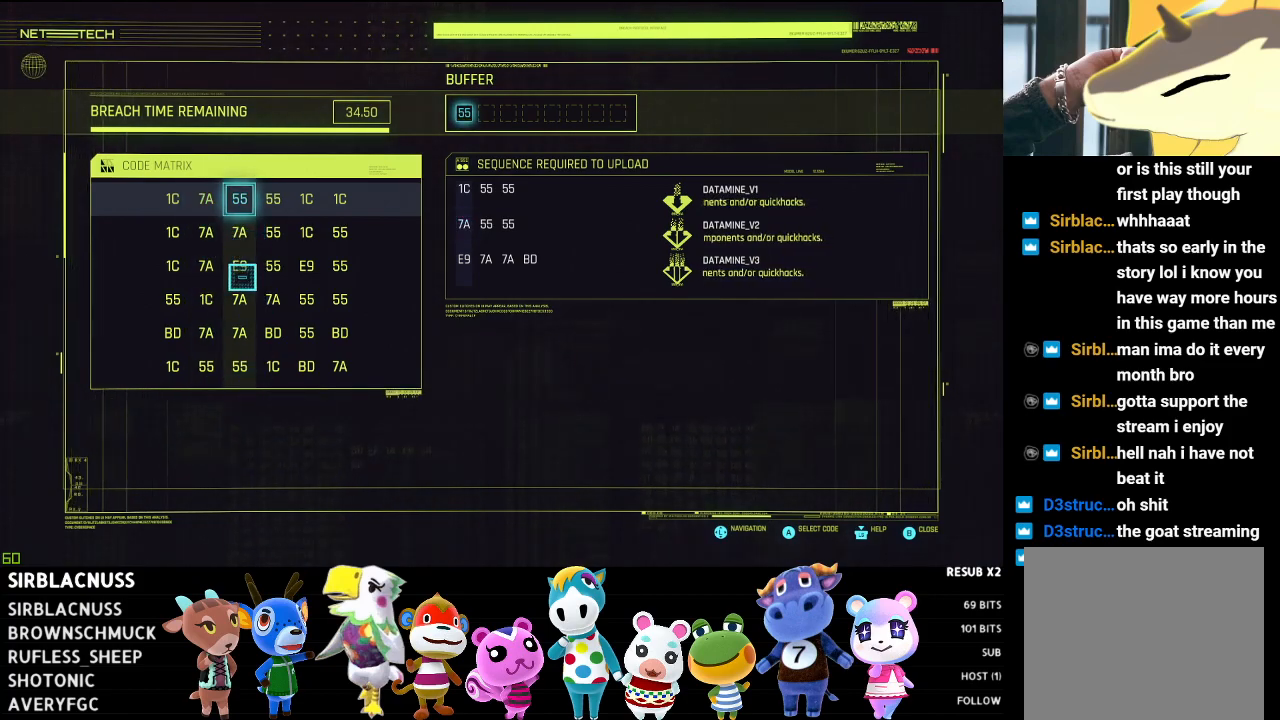
{"buttons": [], "left_stick": "left", "right_stick": "center", "events": [[83, "left_stick", "center"], [450, "left_stick", "left"]]}
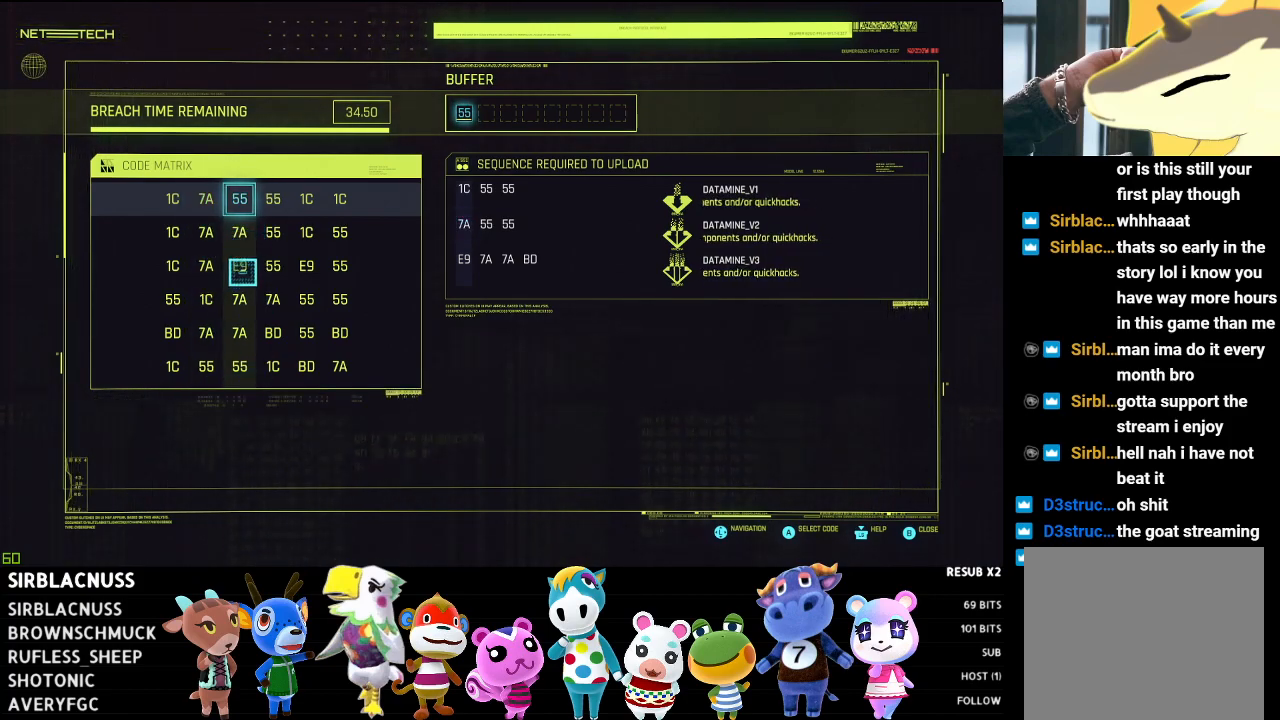
{"buttons": [], "left_stick": "left", "right_stick": "center", "events": [[117, "left_stick", "center"], [433, "left_stick", "left"]]}
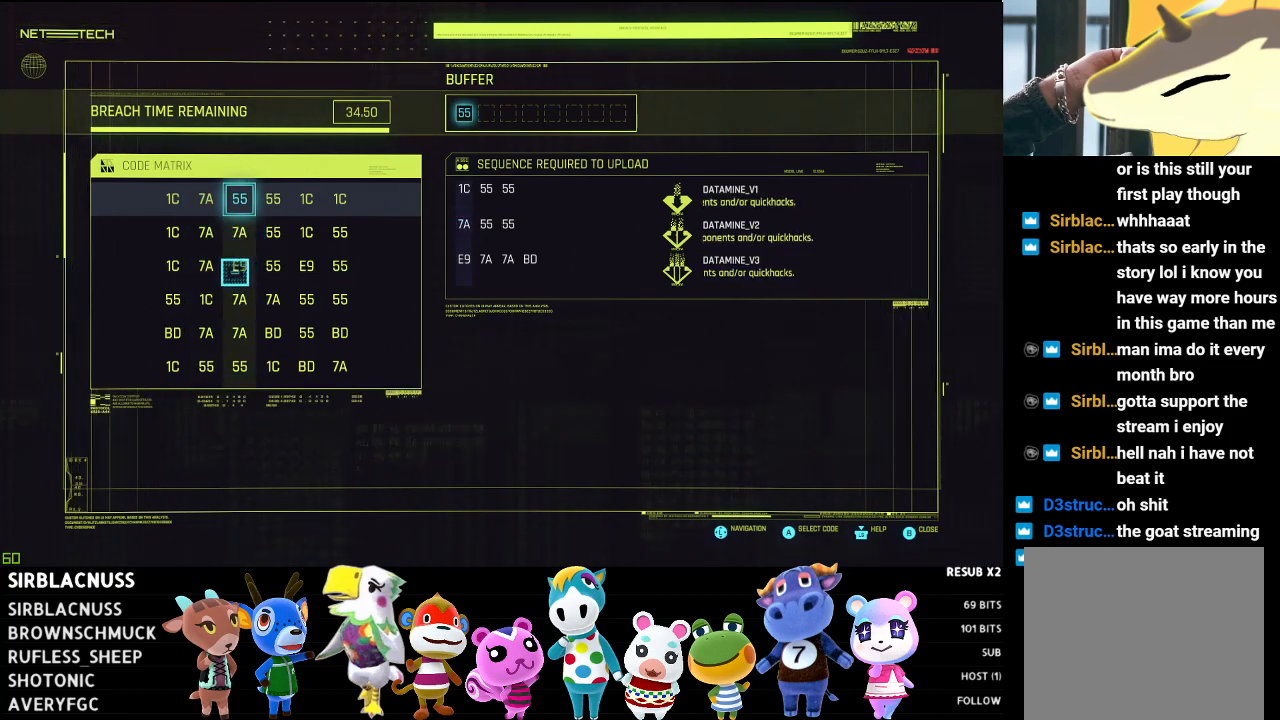
{"buttons": [], "left_stick": "center", "right_stick": "center", "events": [[167, "left_stick", "center"]]}
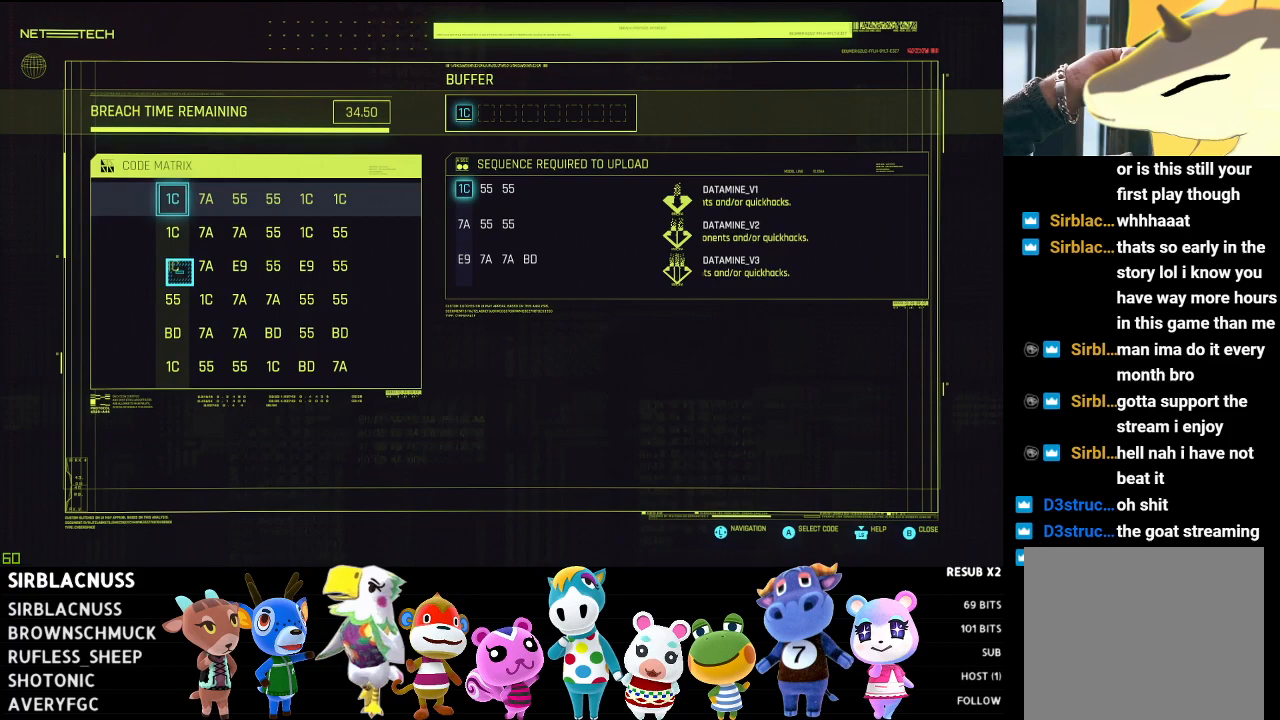
{"buttons": [], "left_stick": "down", "right_stick": "center", "events": [[17, "left_stick", "right"], [167, "left_stick", "center"], [417, "left_stick", "down"]]}
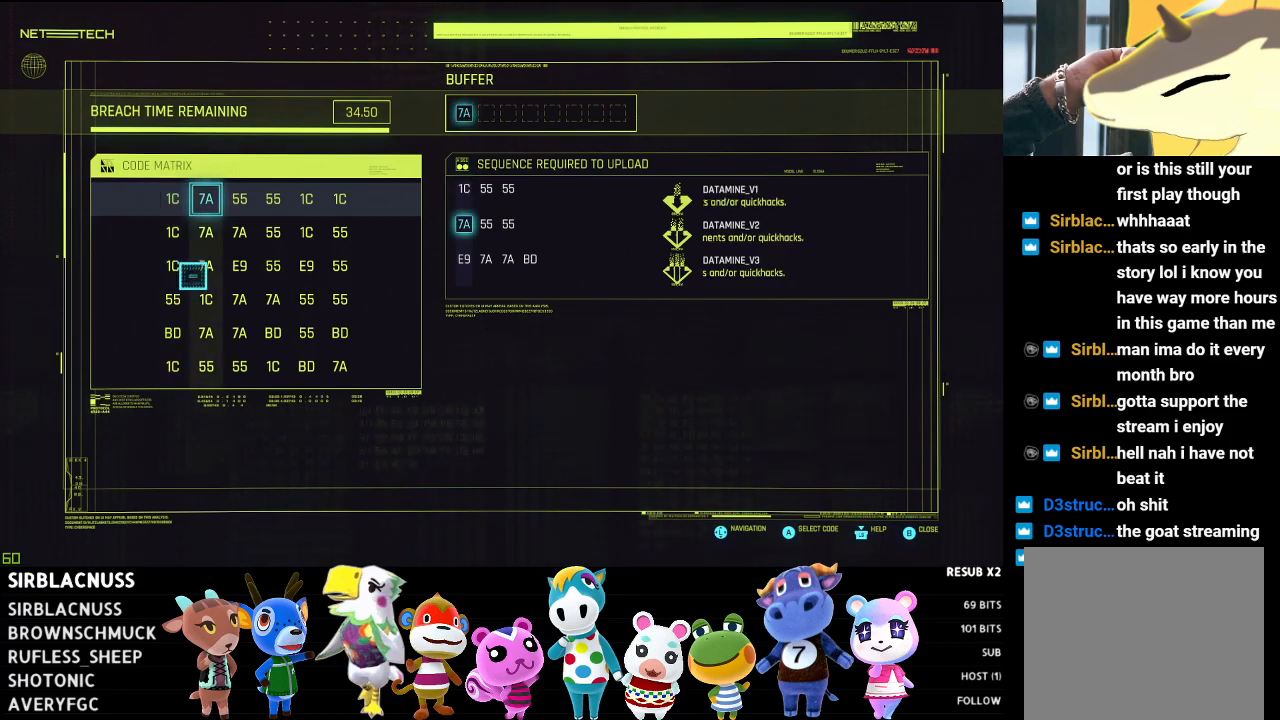
{"buttons": [], "left_stick": "up", "right_stick": "center", "events": [[200, "left_stick", "center"], [467, "left_stick", "up"]]}
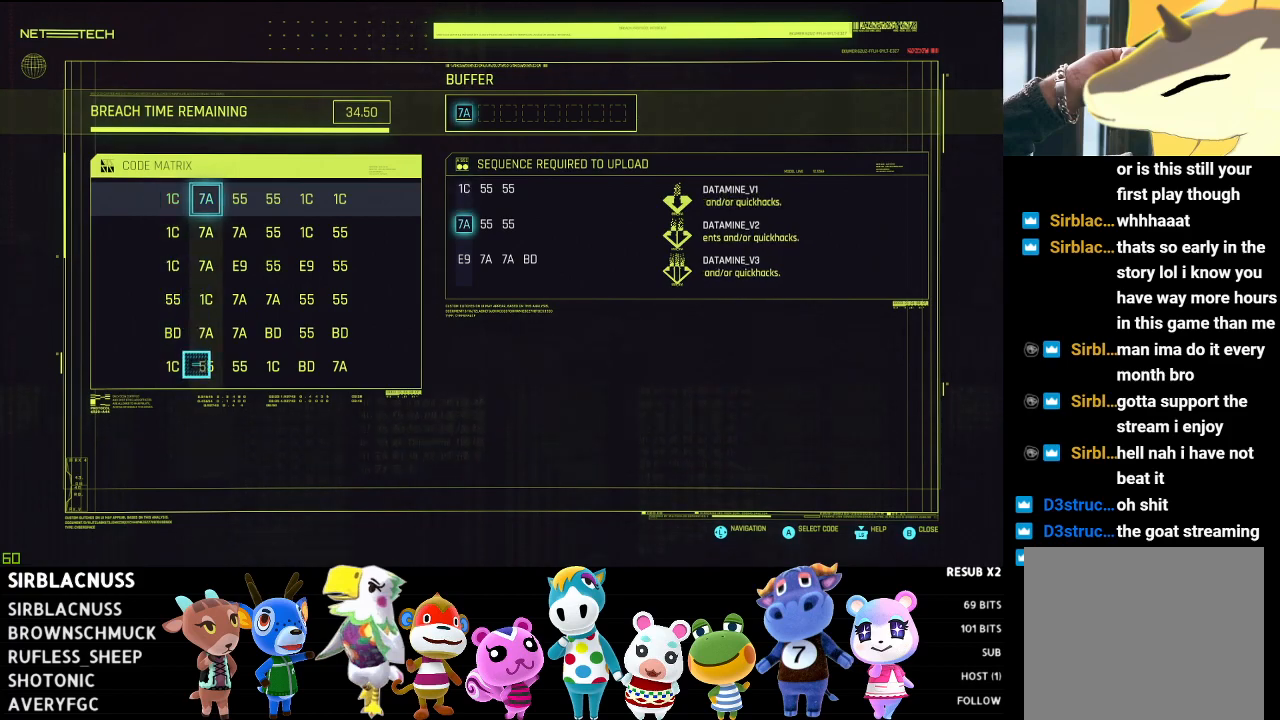
{"buttons": [], "left_stick": "left", "right_stick": "center", "events": [[133, "left_stick", "center"], [400, "left_stick", "left"]]}
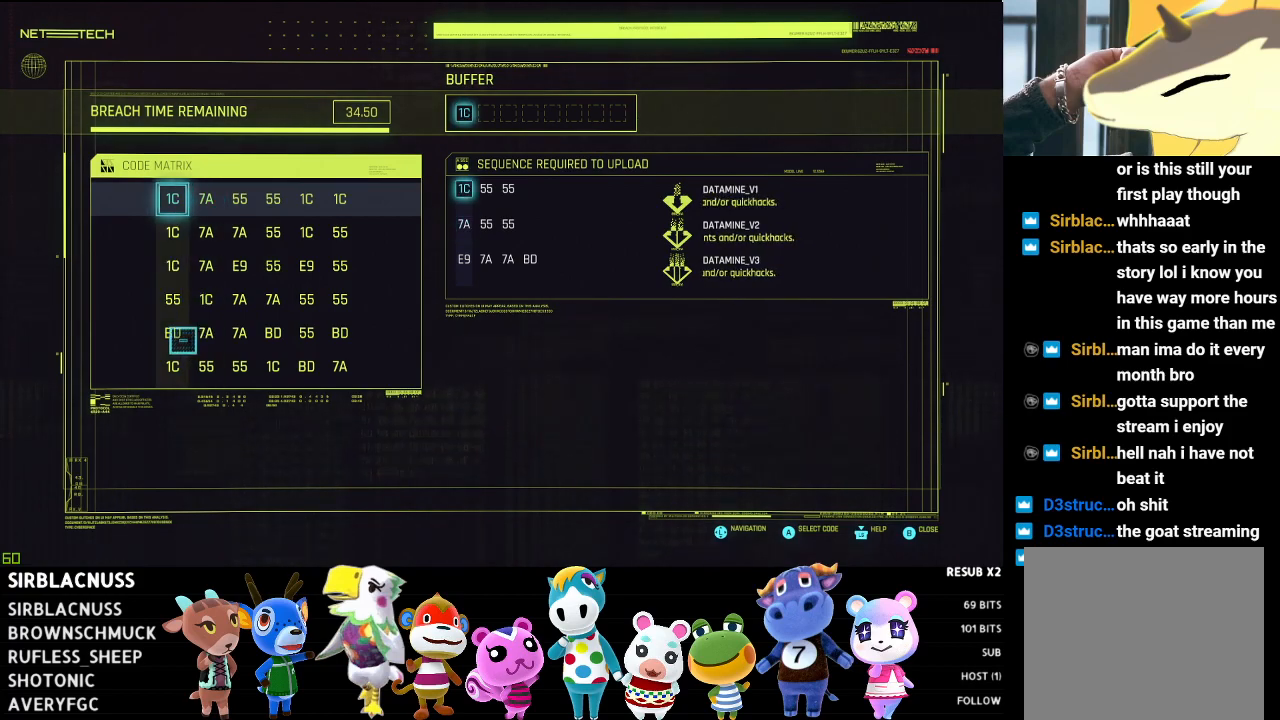
{"buttons": [], "left_stick": "right", "right_stick": "center", "events": [[83, "left_stick", "center"], [350, "left_stick", "right"]]}
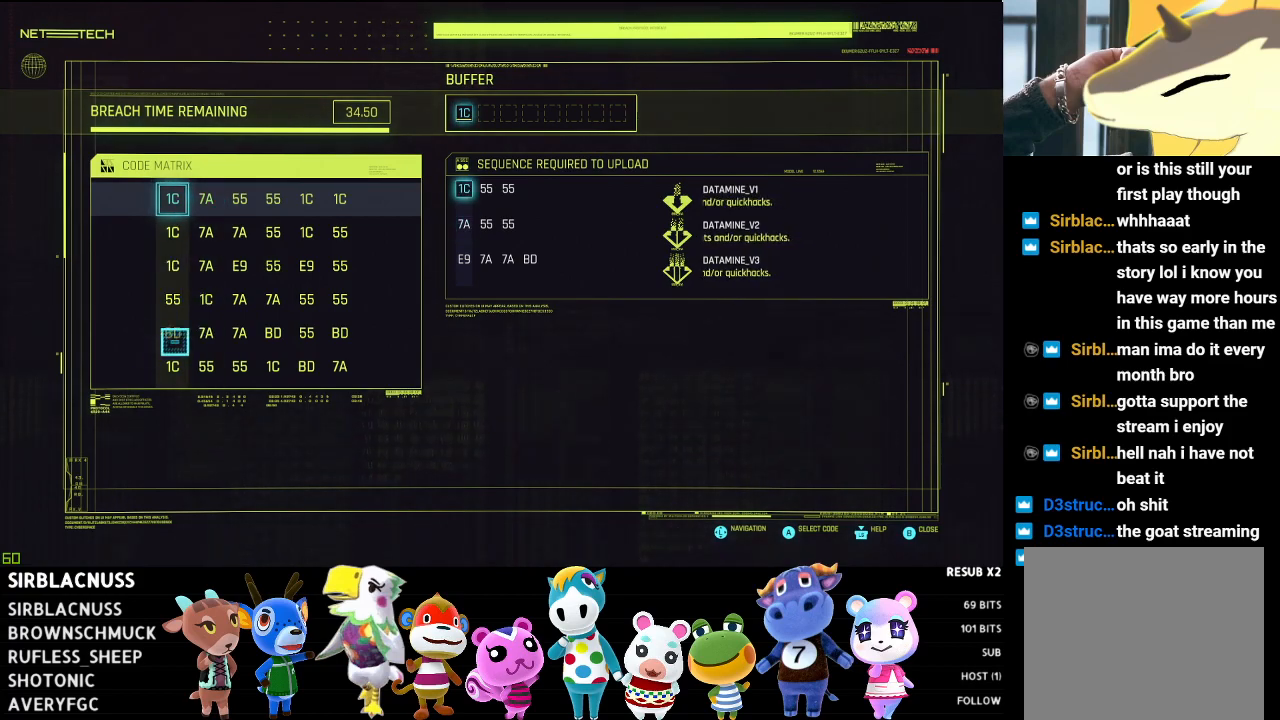
{"buttons": [], "left_stick": "left", "right_stick": "center", "events": [[117, "left_stick", "up"], [400, "left_stick", "center"], [467, "left_stick", "left"]]}
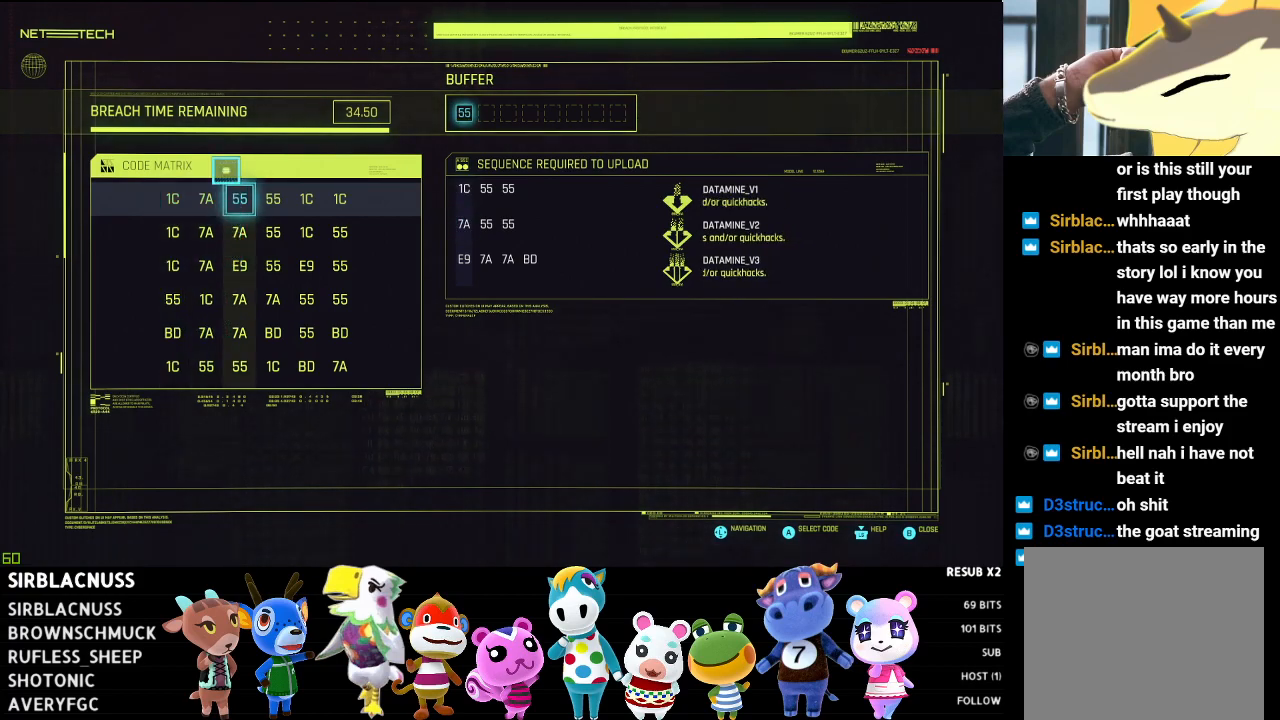
{"buttons": [], "left_stick": "center", "right_stick": "center", "events": [[100, "left_stick", "center"], [250, "left_stick", "down"], [350, "left_stick", "center"]]}
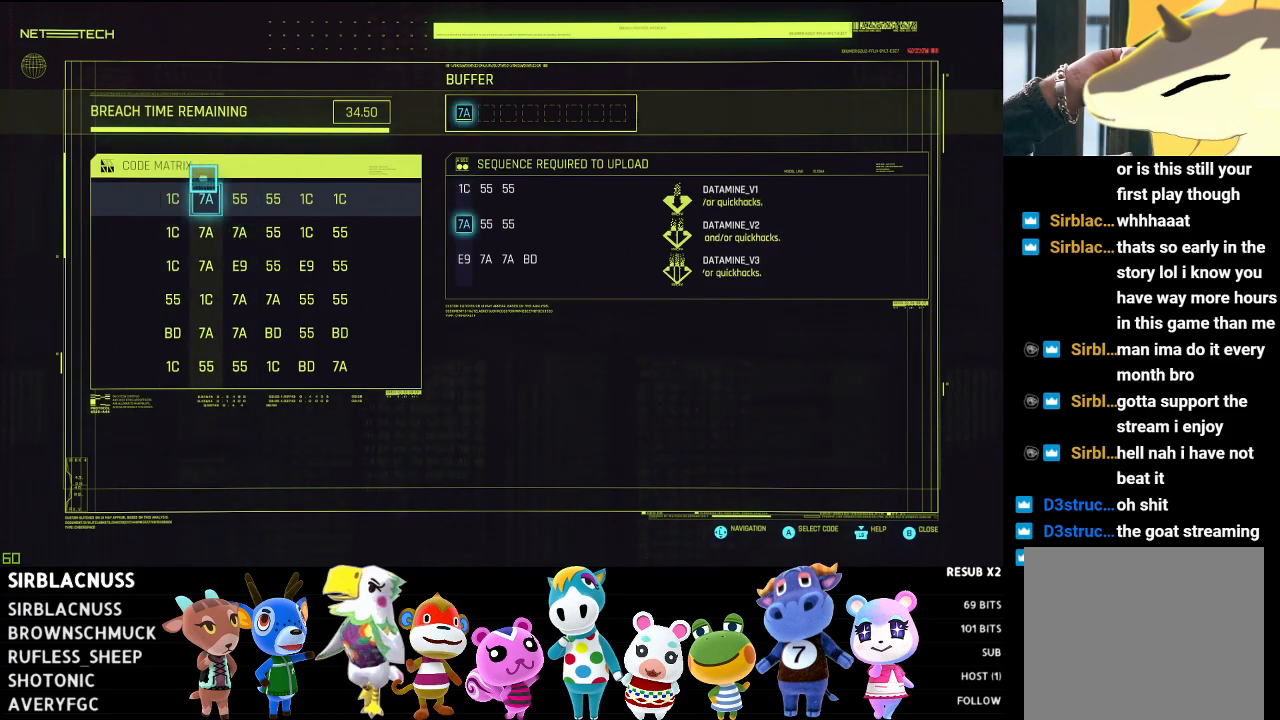
{"buttons": [], "left_stick": "center", "right_stick": "center", "events": [[283, "A", "down"], [383, "A", "up"]]}
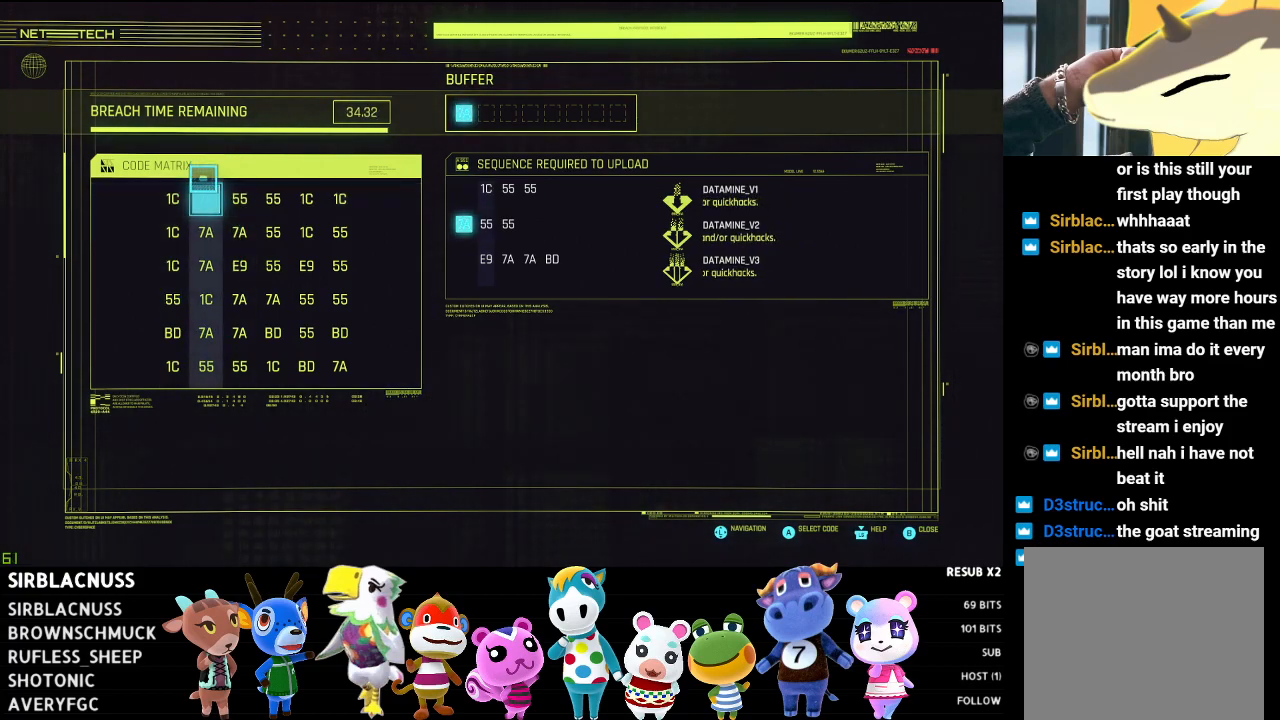
{"buttons": ["DPAD_DOWN"], "left_stick": "center", "right_stick": "center", "events": [[83, "DPAD_DOWN", "down"], [183, "DPAD_DOWN", "up"], [300, "DPAD_DOWN", "down"], [383, "DPAD_DOWN", "up"], [450, "DPAD_DOWN", "down"]]}
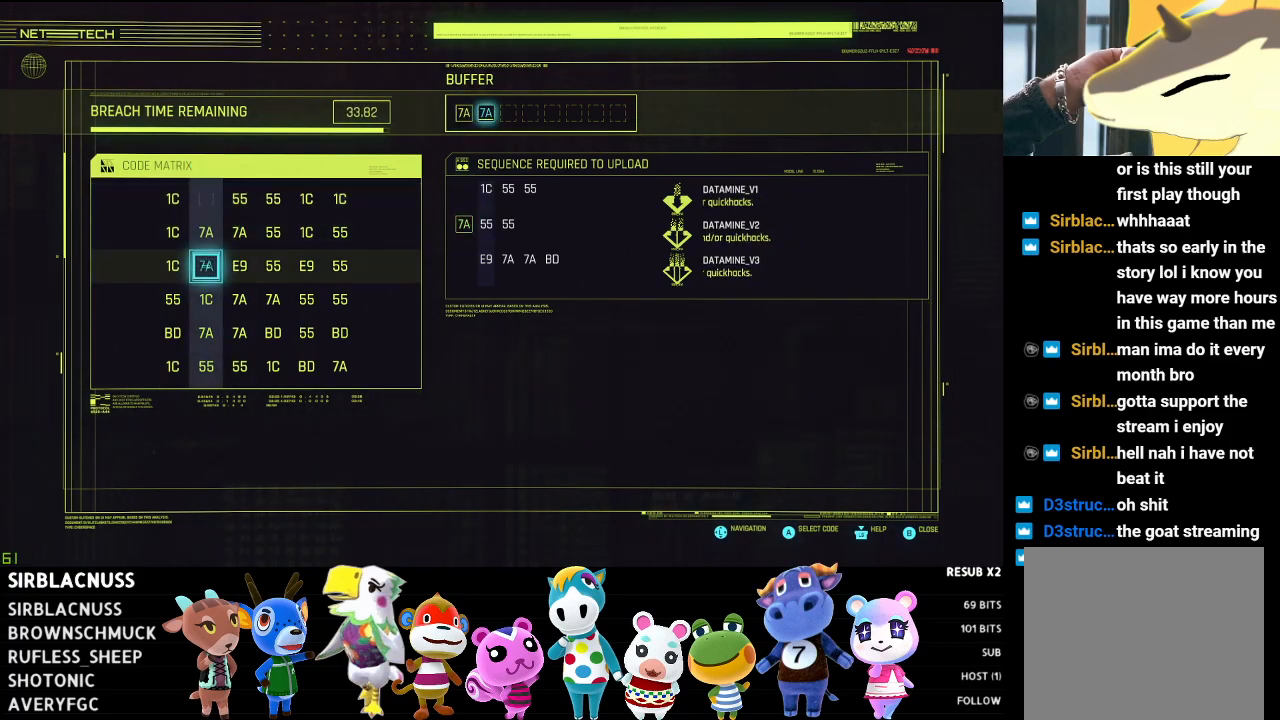
{"buttons": [], "left_stick": "center", "right_stick": "center", "events": [[67, "DPAD_DOWN", "up"], [133, "DPAD_DOWN", "down"], [233, "DPAD_DOWN", "up"], [317, "DPAD_DOWN", "down"], [417, "DPAD_DOWN", "up"]]}
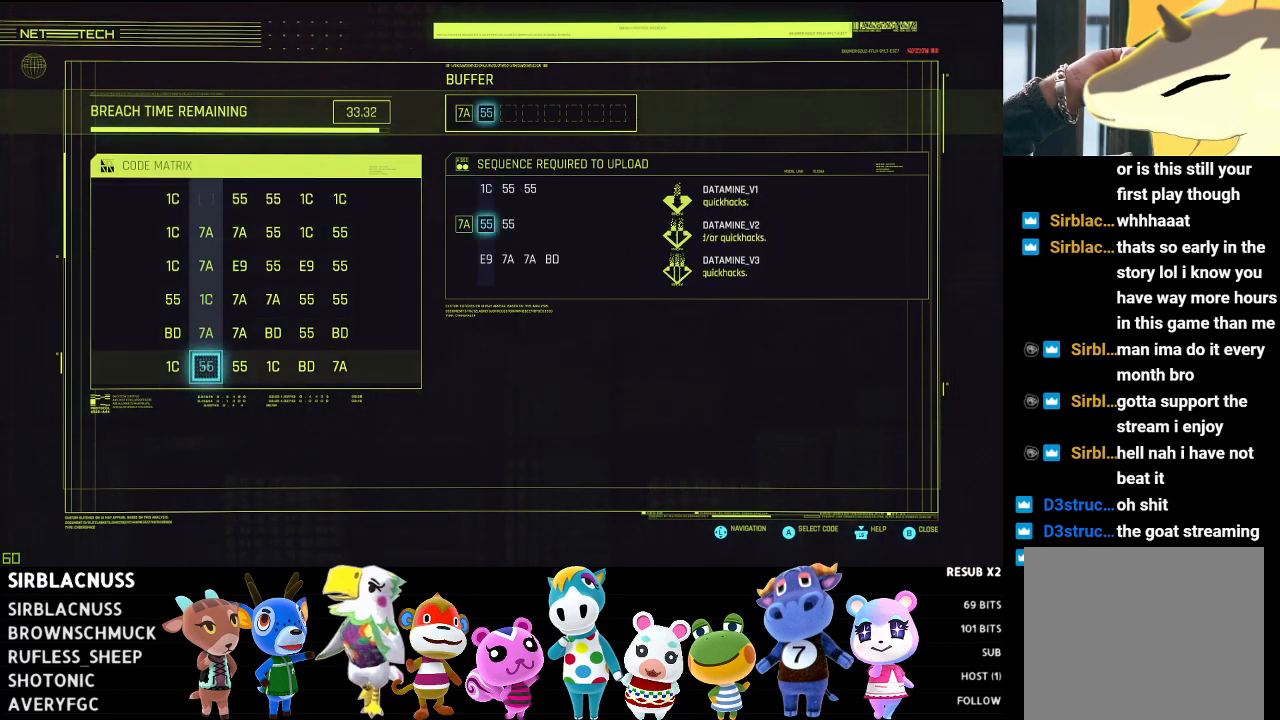
{"buttons": [], "left_stick": "center", "right_stick": "center", "events": [[233, "A", "down"], [317, "A", "up"], [367, "DPAD_RIGHT", "down"], [483, "DPAD_RIGHT", "up"]]}
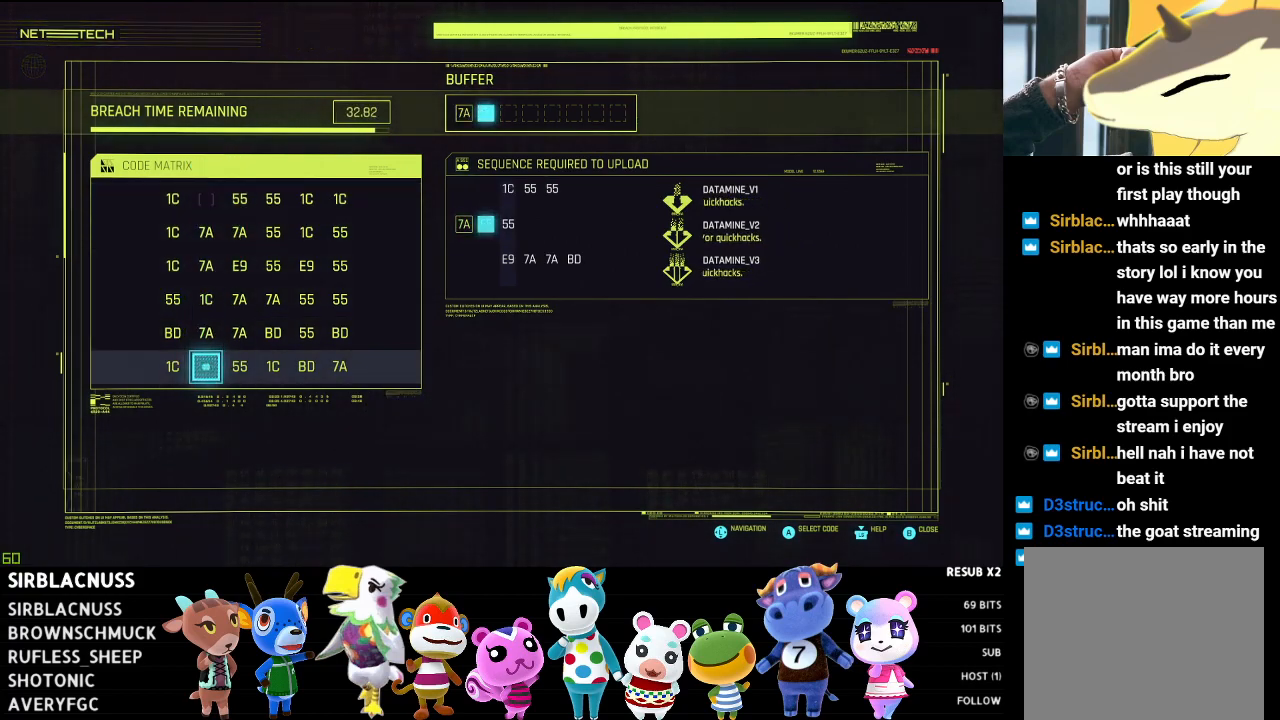
{"buttons": ["DPAD_UP"], "left_stick": "center", "right_stick": "center", "events": [[167, "A", "down"], [233, "A", "up"], [317, "DPAD_UP", "down"], [383, "DPAD_UP", "up"], [483, "DPAD_UP", "down"]]}
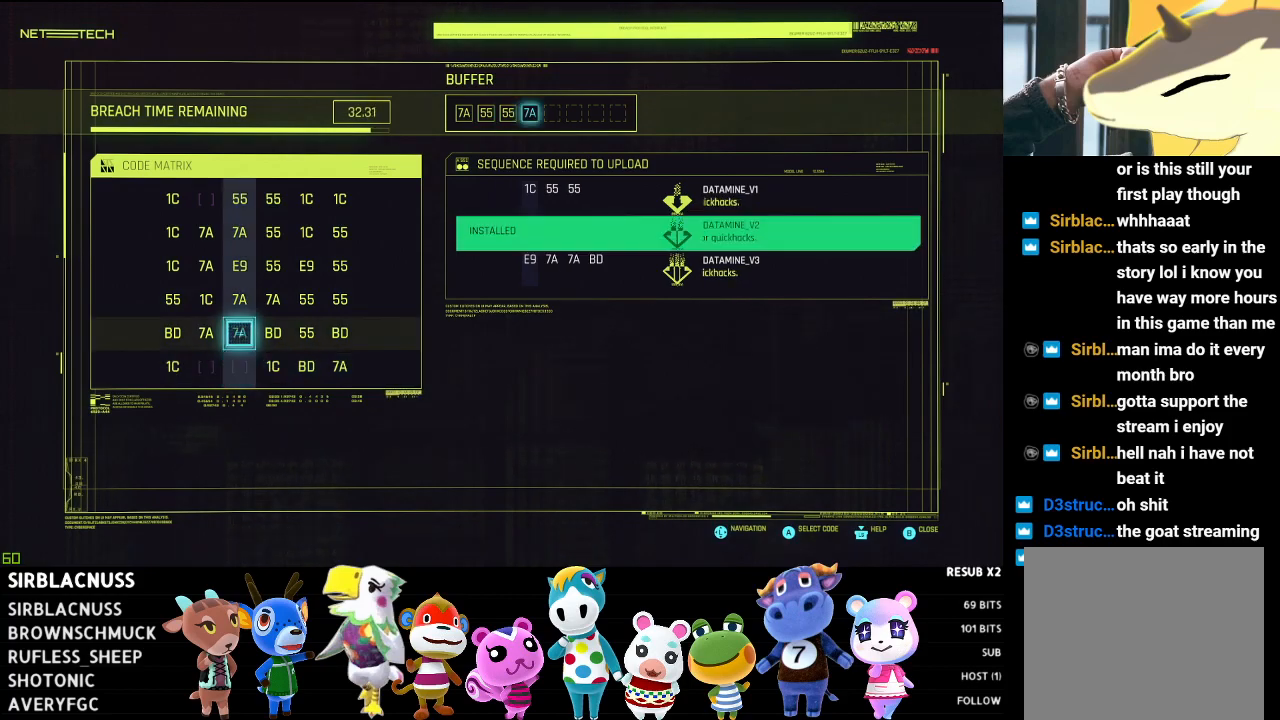
{"buttons": [], "left_stick": "center", "right_stick": "center", "events": [[67, "DPAD_UP", "up"], [150, "DPAD_UP", "down"], [233, "DPAD_UP", "up"]]}